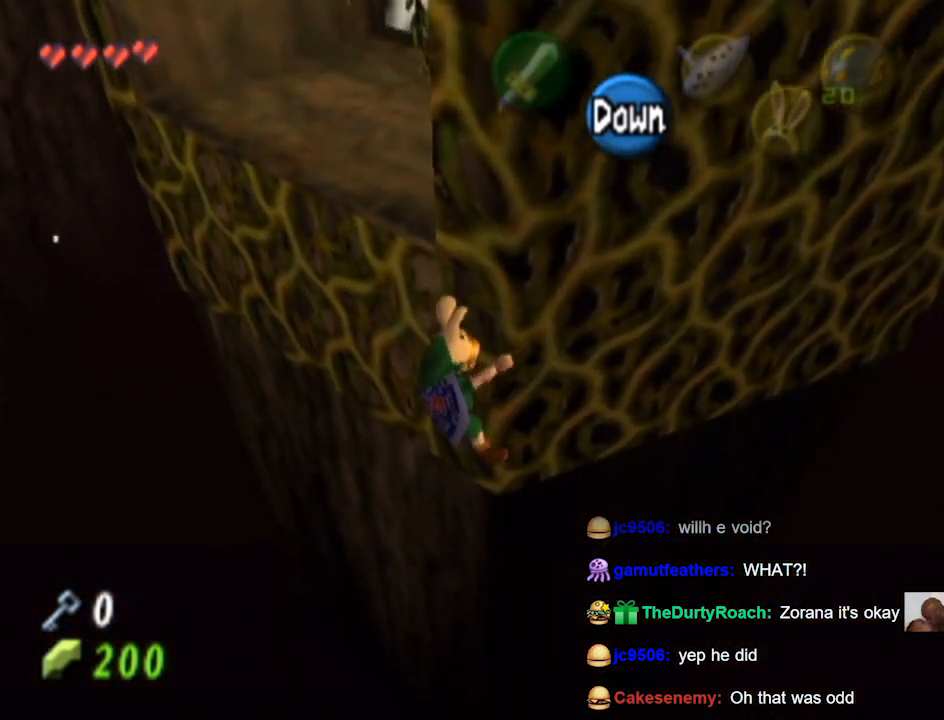
Gameplay with a controller (Nintendo layout); each line is a JSON object with the inputs held at the frame after it. "events" lists button and stick changes between this image and that frame as [ms after this image, input, new state], when the widget could be followed in between. Not read: L3 R3.
{"buttons": [], "left_stick": "left", "right_stick": "center", "events": []}
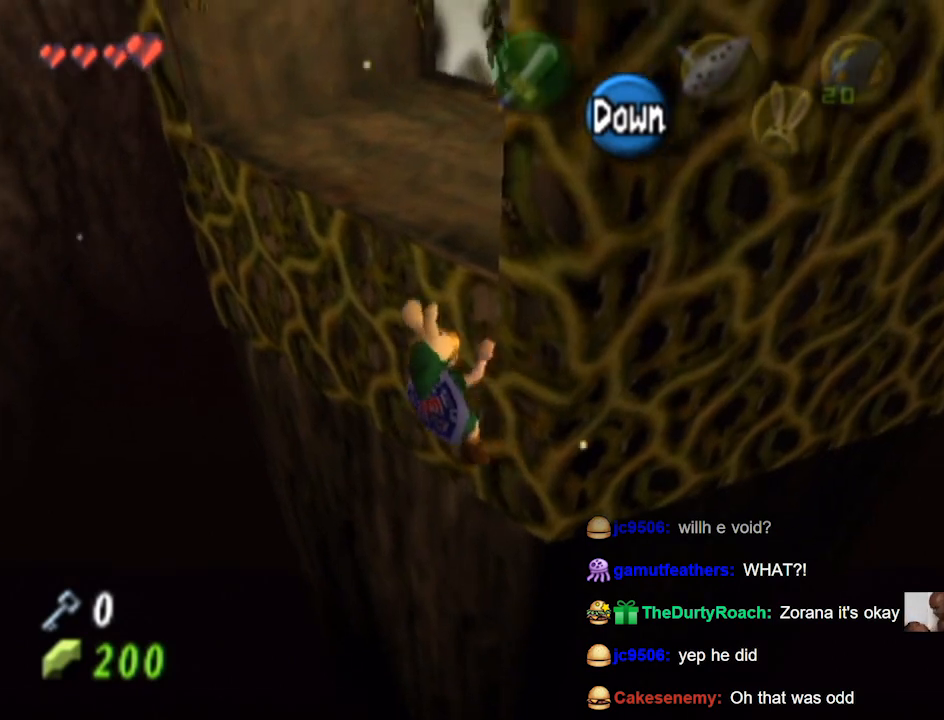
{"buttons": [], "left_stick": "up", "right_stick": "center", "events": [[200, "left_stick", "up"]]}
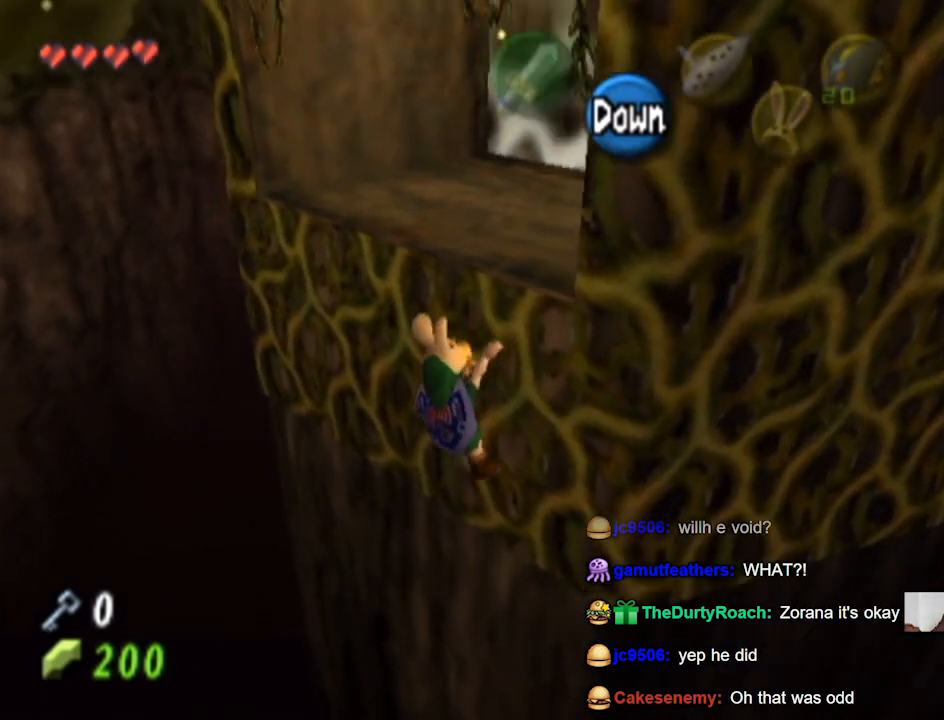
{"buttons": [], "left_stick": "up-right", "right_stick": "center", "events": [[333, "left_stick", "up-right"]]}
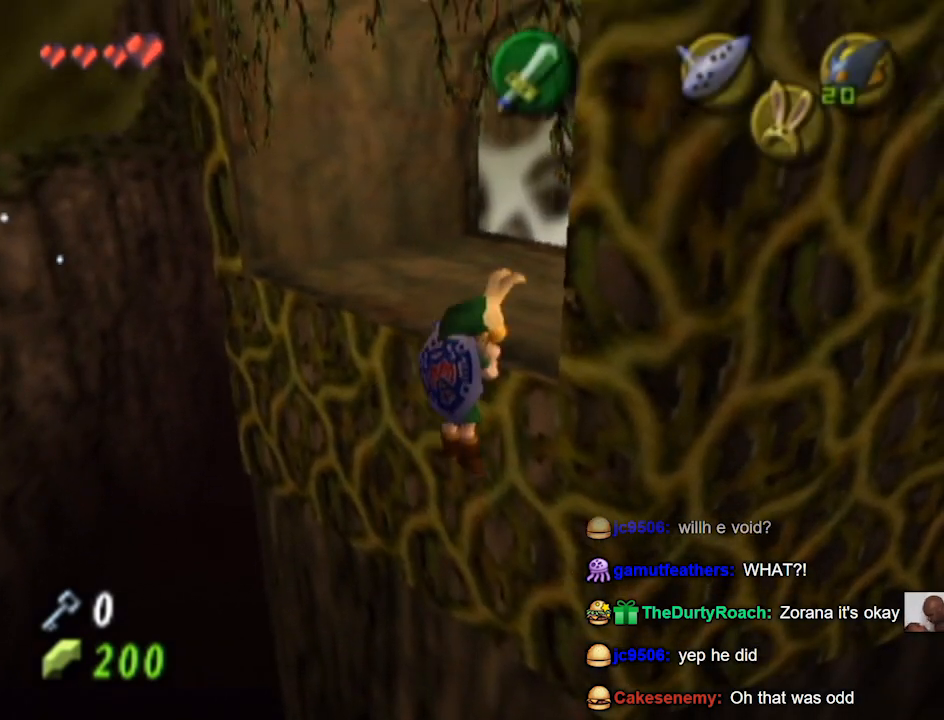
{"buttons": [], "left_stick": "center", "right_stick": "center", "events": [[67, "left_stick", "center"]]}
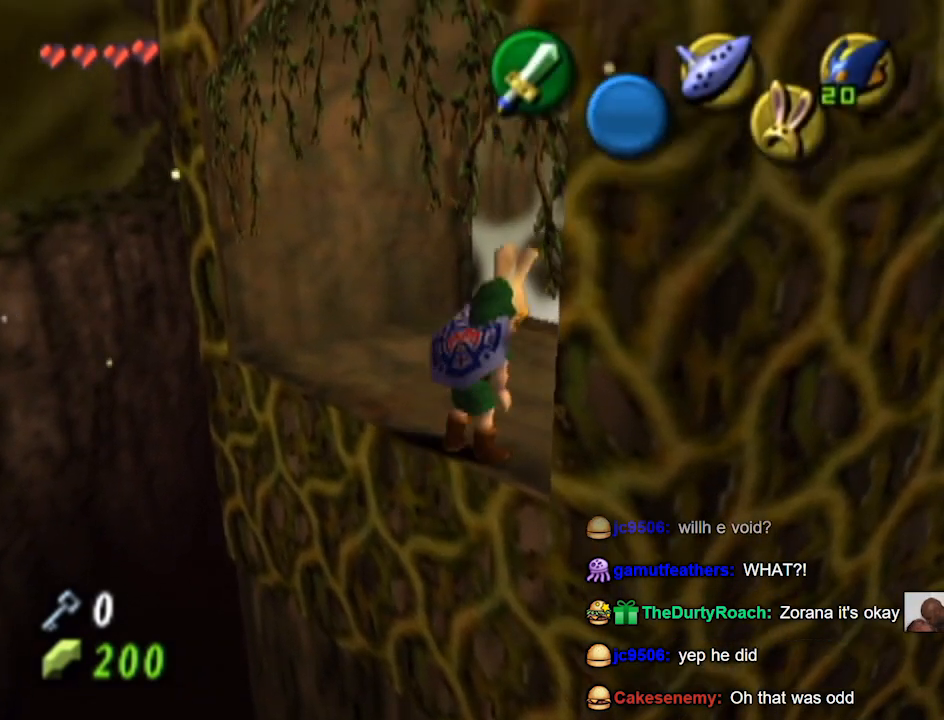
{"buttons": ["L1"], "left_stick": "center", "right_stick": "center", "events": [[100, "left_stick", "up-right"], [200, "left_stick", "center"], [233, "L1", "down"]]}
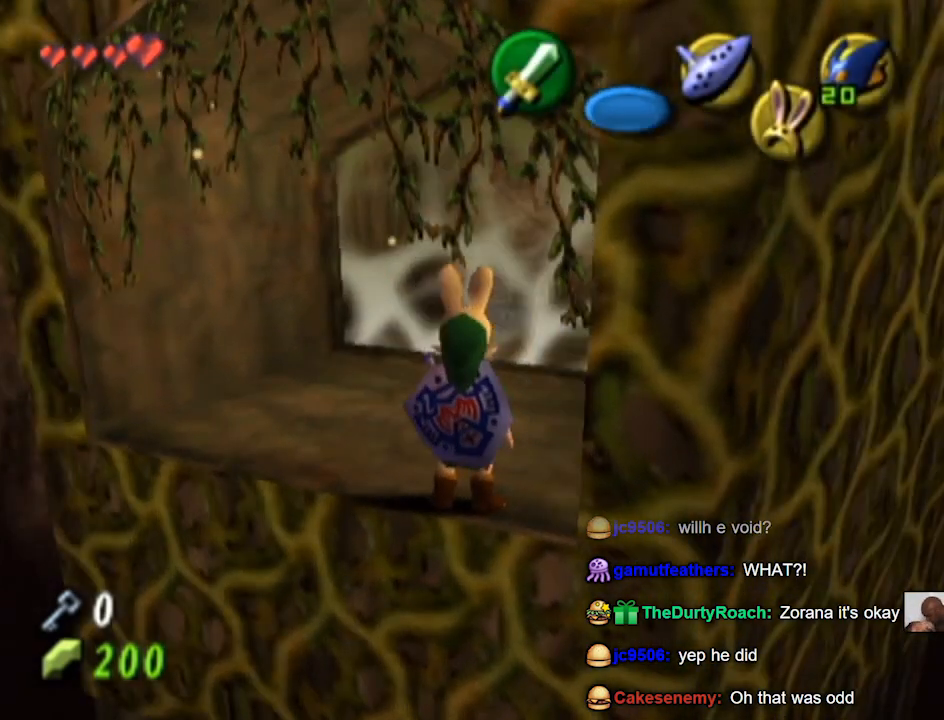
{"buttons": ["L1"], "left_stick": "center", "right_stick": "center", "events": []}
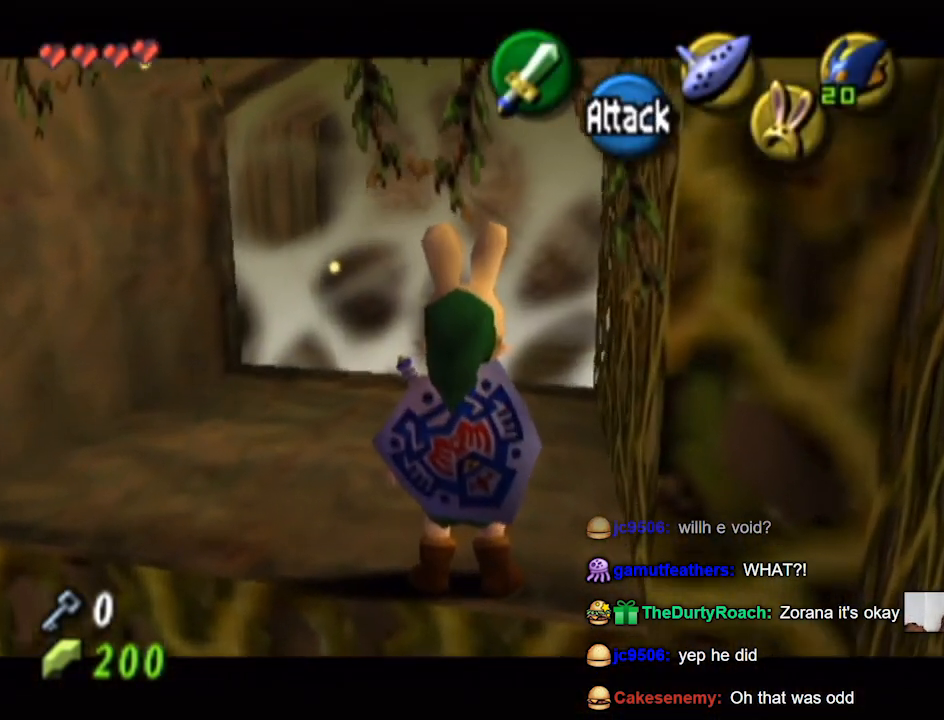
{"buttons": ["L1"], "left_stick": "center", "right_stick": "center", "events": []}
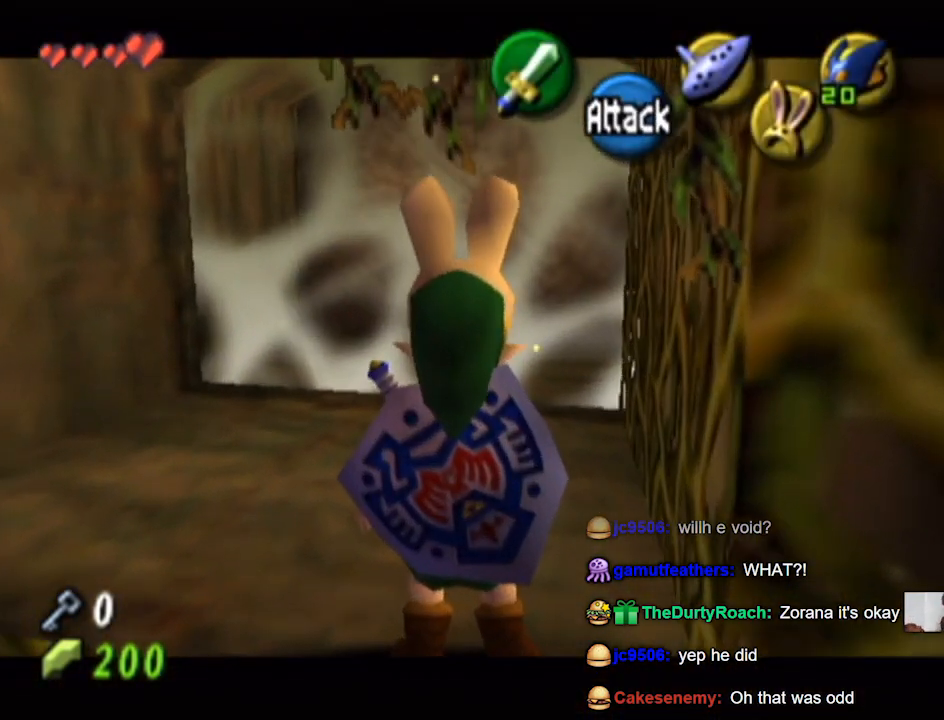
{"buttons": [], "left_stick": "center", "right_stick": "center", "events": [[67, "L1", "up"]]}
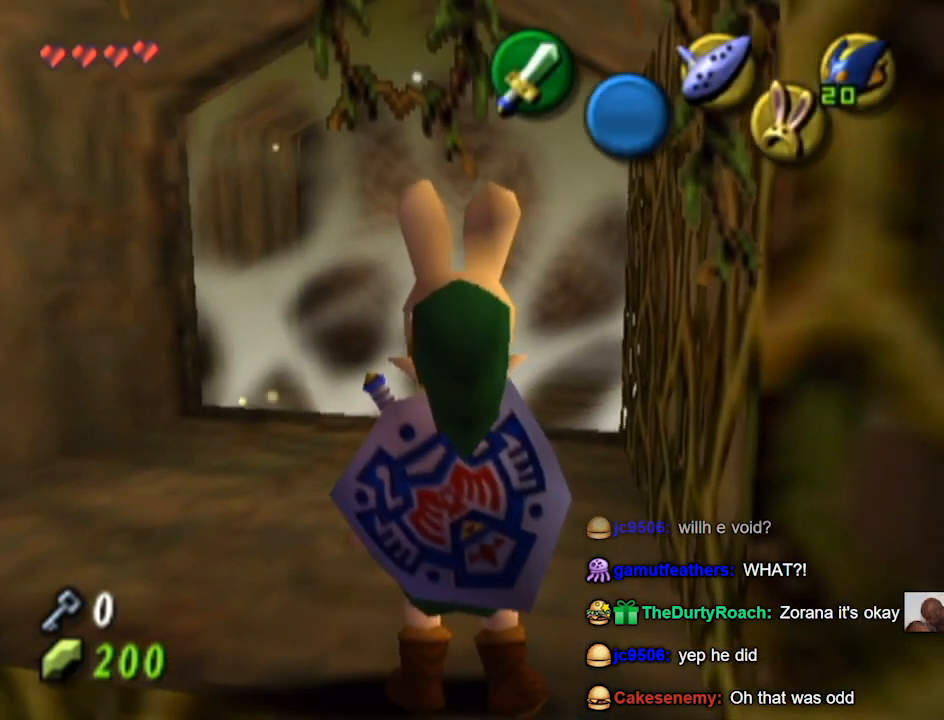
{"buttons": [], "left_stick": "up", "right_stick": "center", "events": [[67, "right_stick", "up"], [200, "right_stick", "center"], [367, "left_stick", "up"]]}
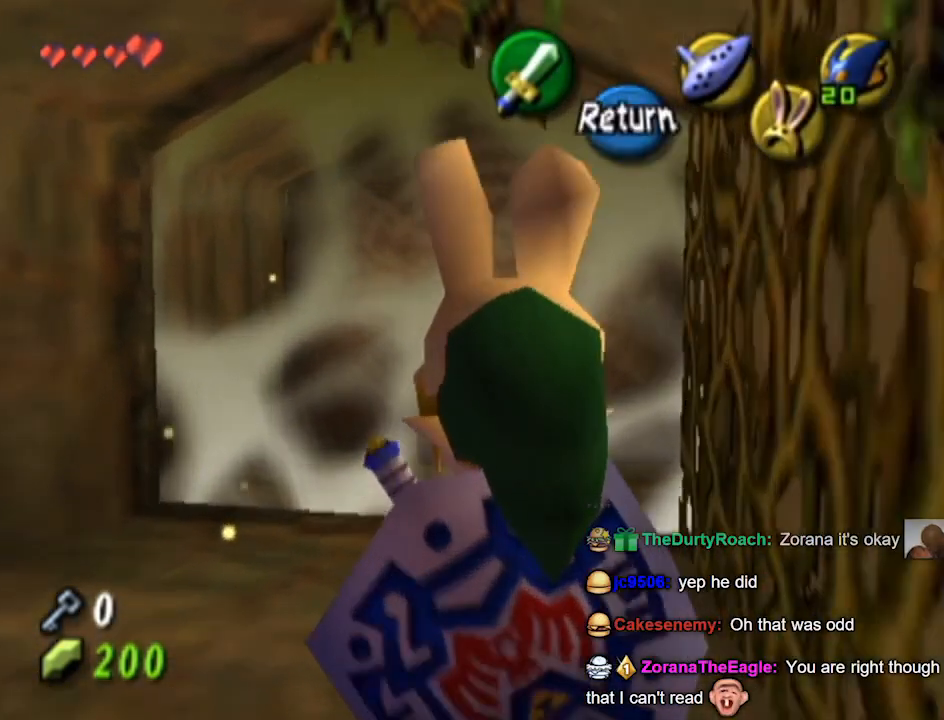
{"buttons": [], "left_stick": "center", "right_stick": "center", "events": [[100, "left_stick", "center"]]}
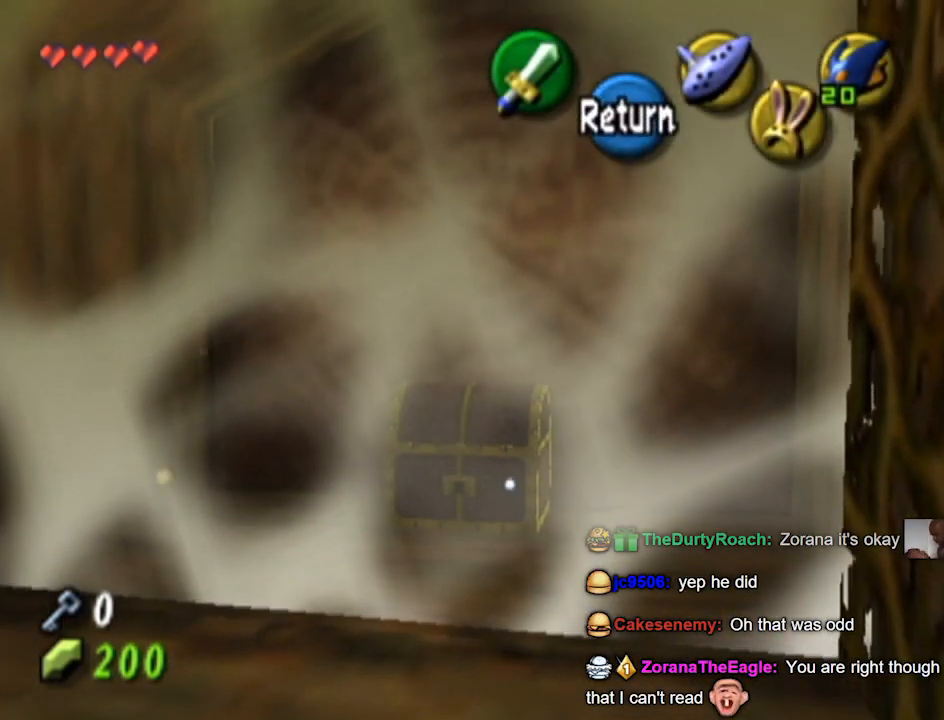
{"buttons": [], "left_stick": "center", "right_stick": "center", "events": [[300, "A", "down"], [333, "A", "up"]]}
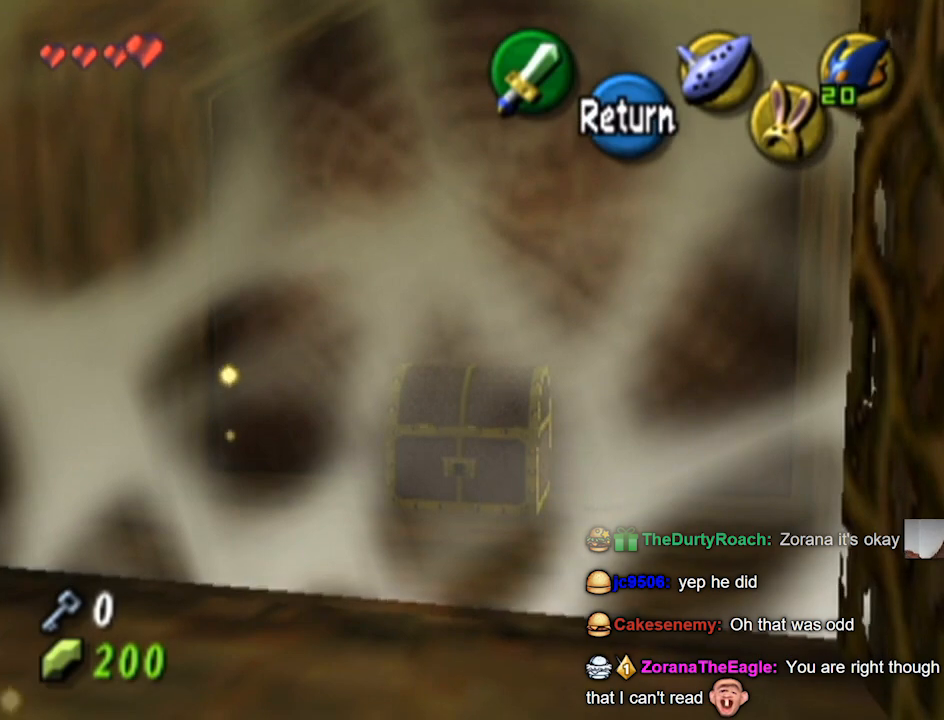
{"buttons": [], "left_stick": "center", "right_stick": "center", "events": []}
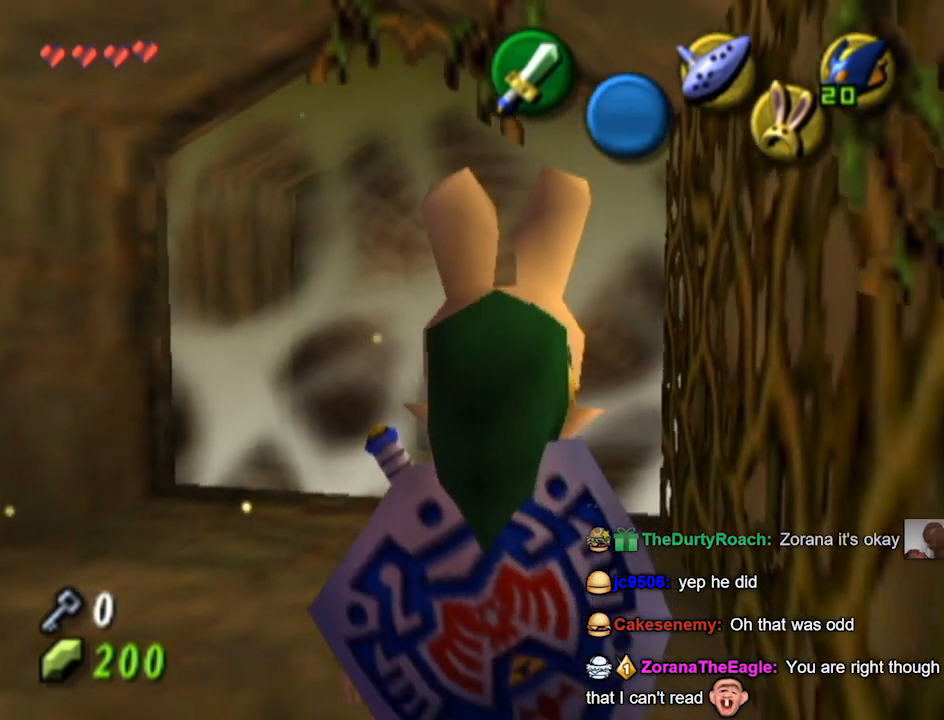
{"buttons": [], "left_stick": "center", "right_stick": "center", "events": [[233, "left_stick", "up"], [267, "B", "down"], [433, "B", "up"], [433, "left_stick", "center"]]}
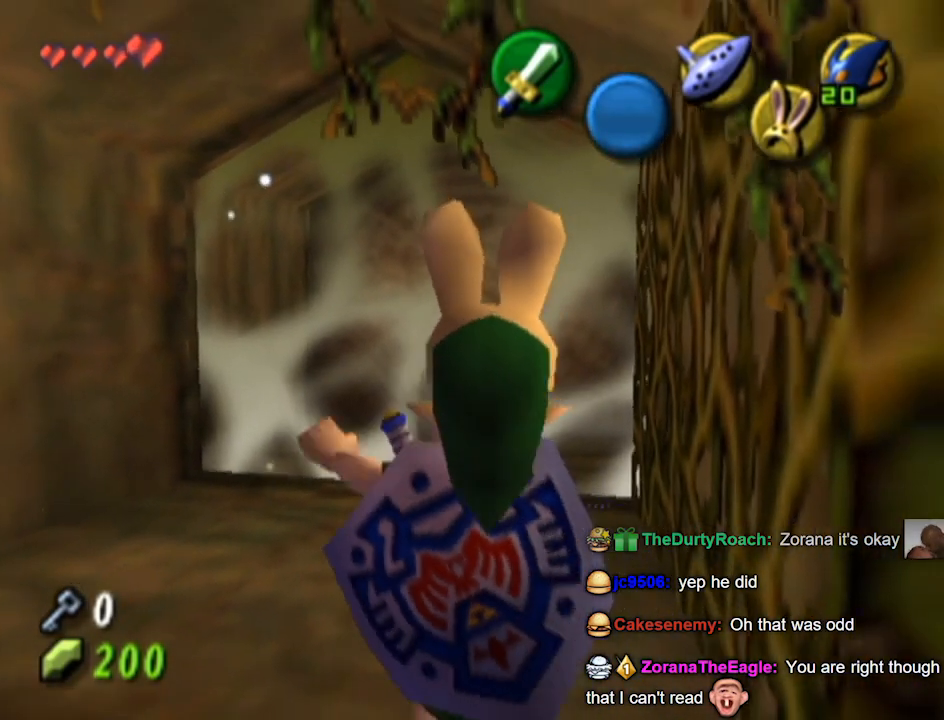
{"buttons": [], "left_stick": "center", "right_stick": "center", "events": []}
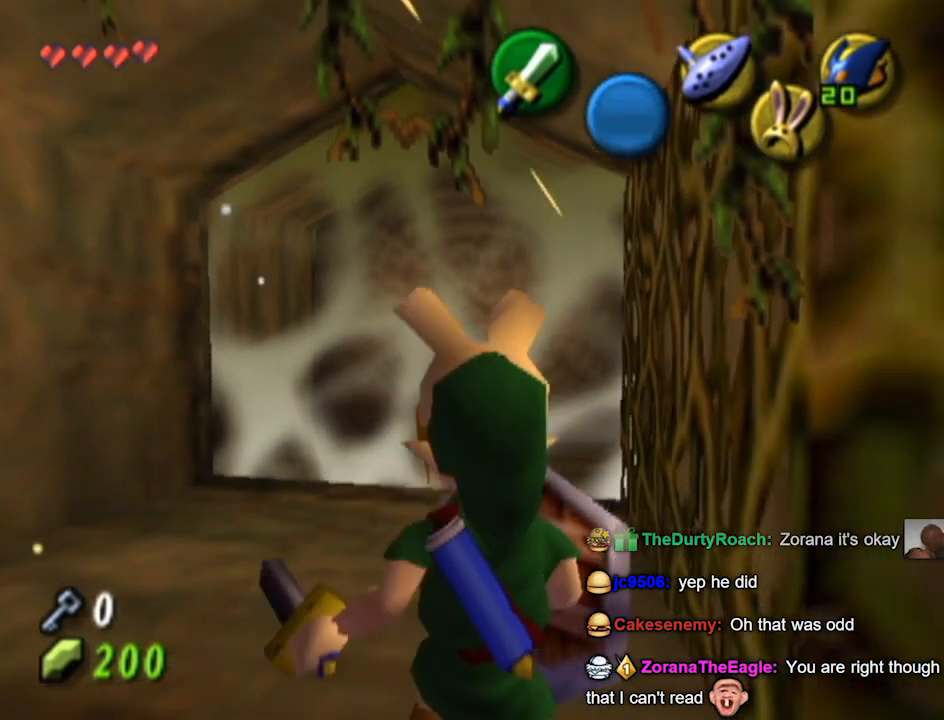
{"buttons": [], "left_stick": "up", "right_stick": "center", "events": [[467, "left_stick", "up"]]}
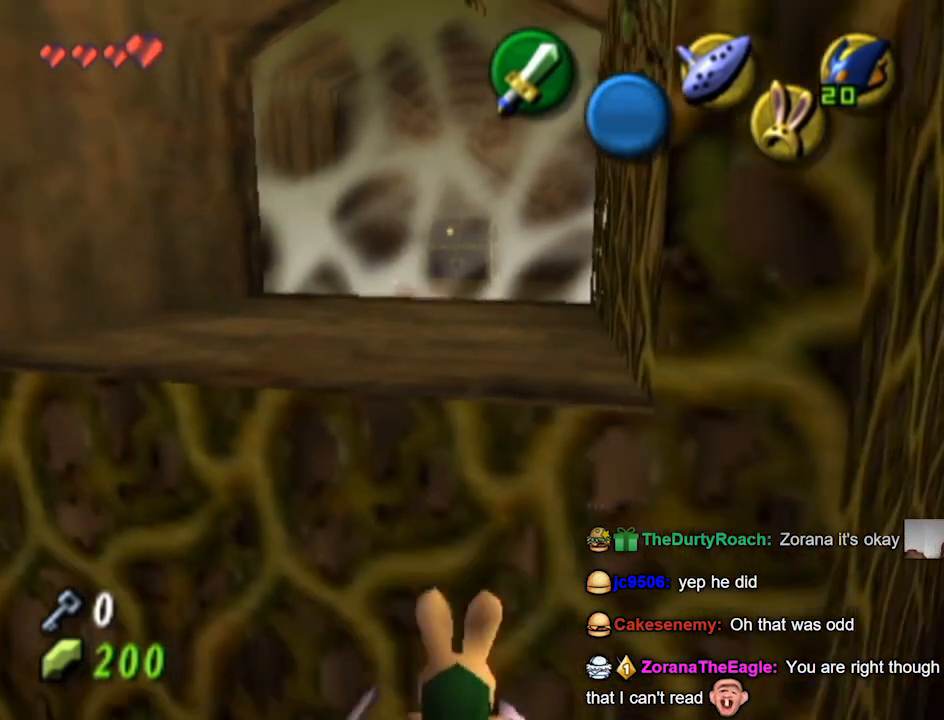
{"buttons": [], "left_stick": "up", "right_stick": "center", "events": []}
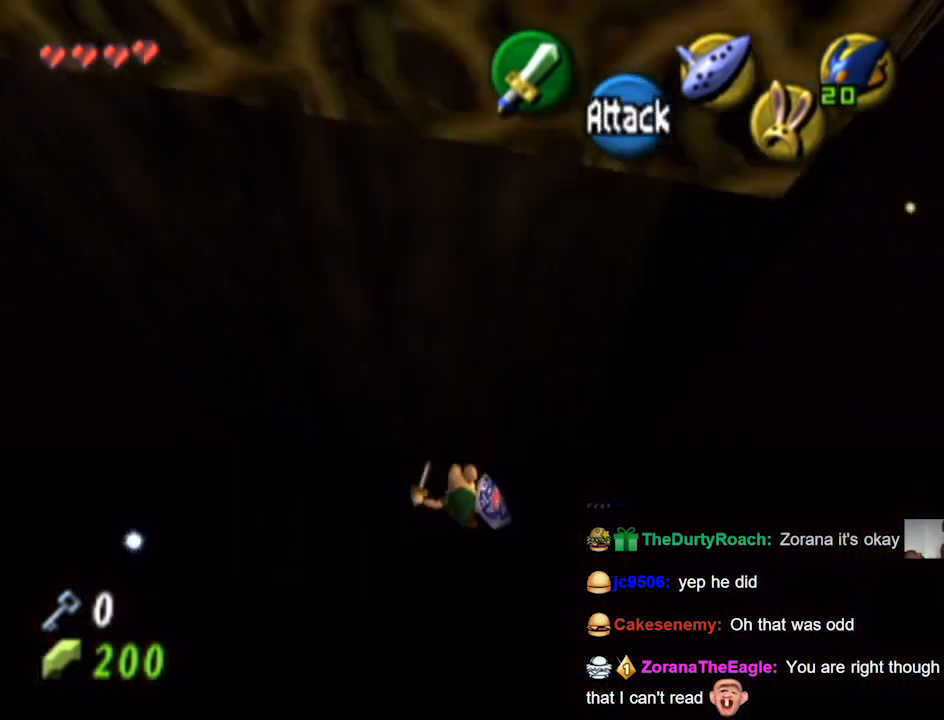
{"buttons": [], "left_stick": "center", "right_stick": "center", "events": [[500, "left_stick", "center"]]}
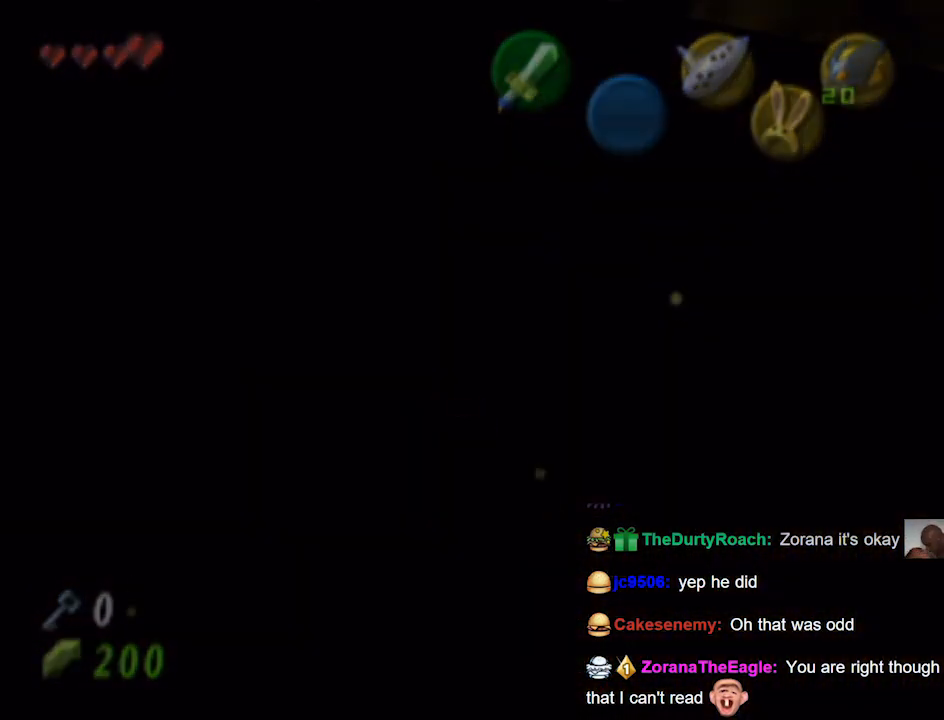
{"buttons": [], "left_stick": "center", "right_stick": "center", "events": []}
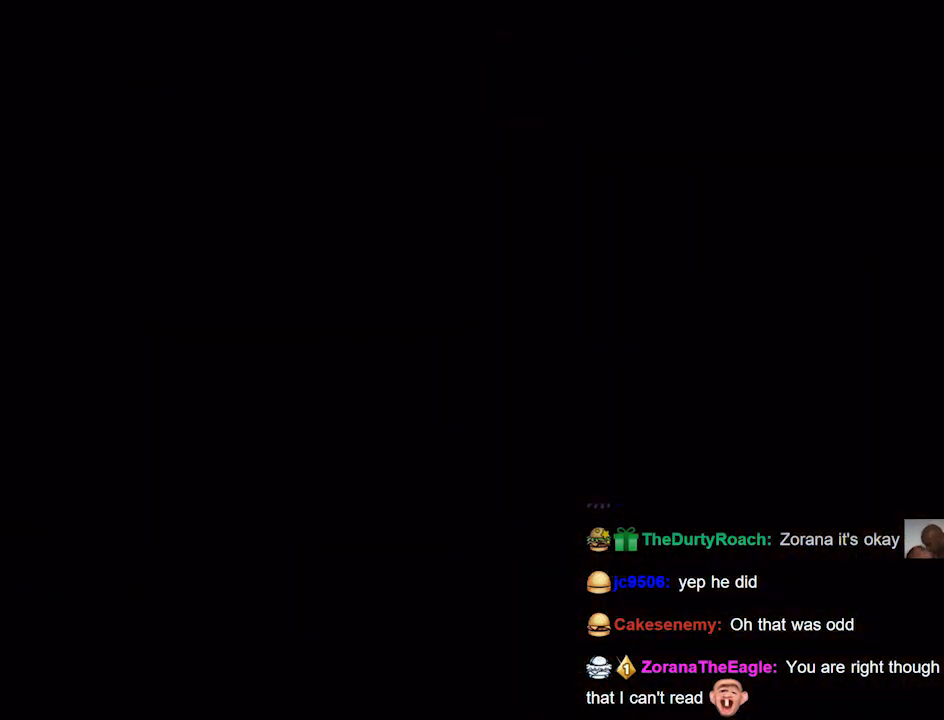
{"buttons": [], "left_stick": "center", "right_stick": "center", "events": []}
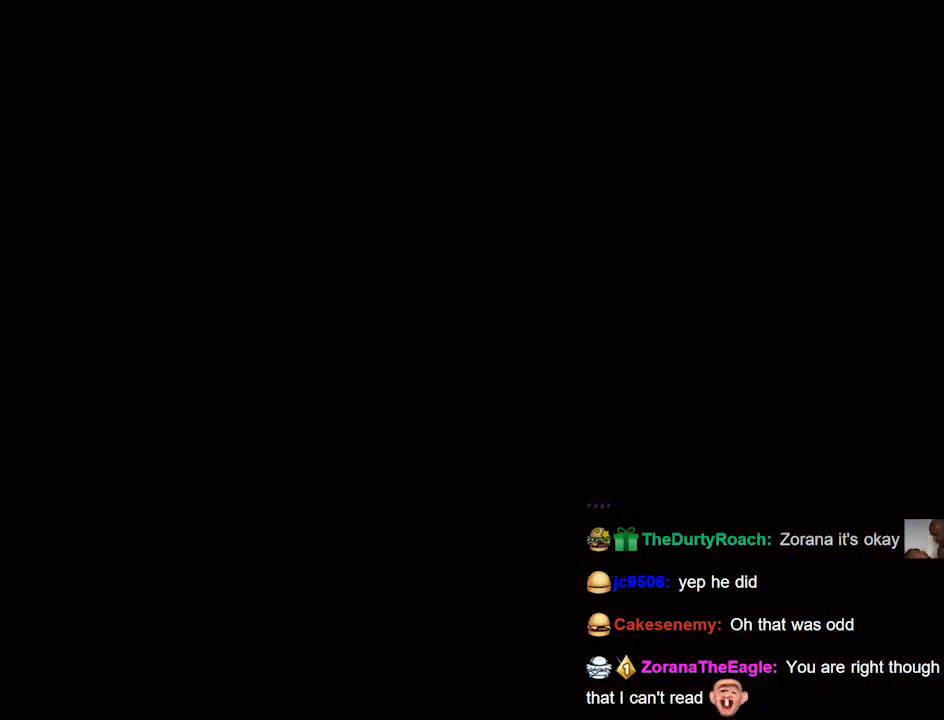
{"buttons": [], "left_stick": "center", "right_stick": "center", "events": []}
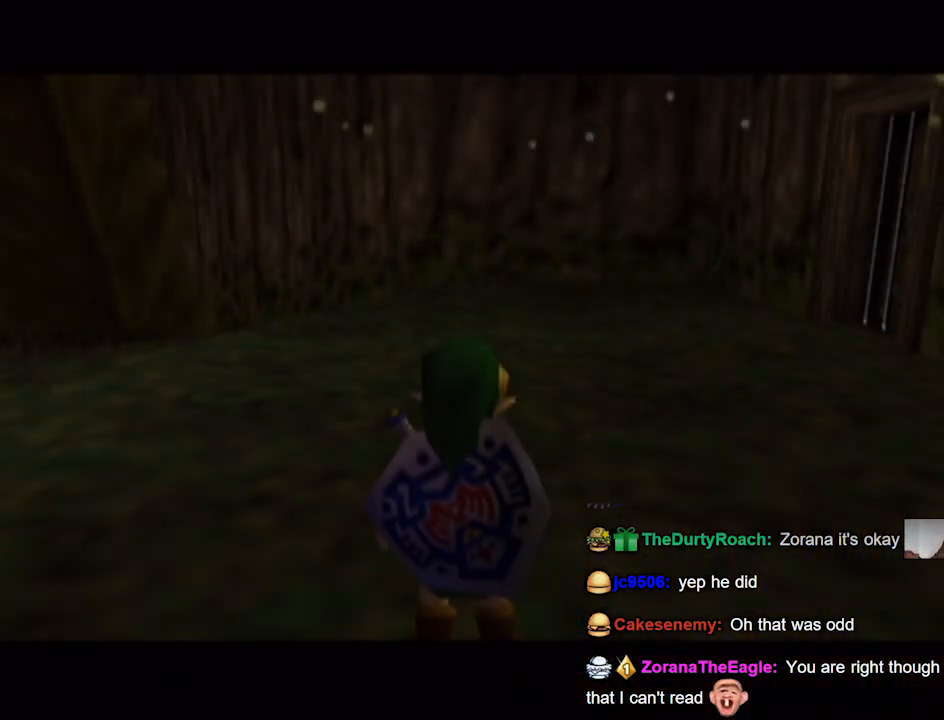
{"buttons": [], "left_stick": "center", "right_stick": "center", "events": []}
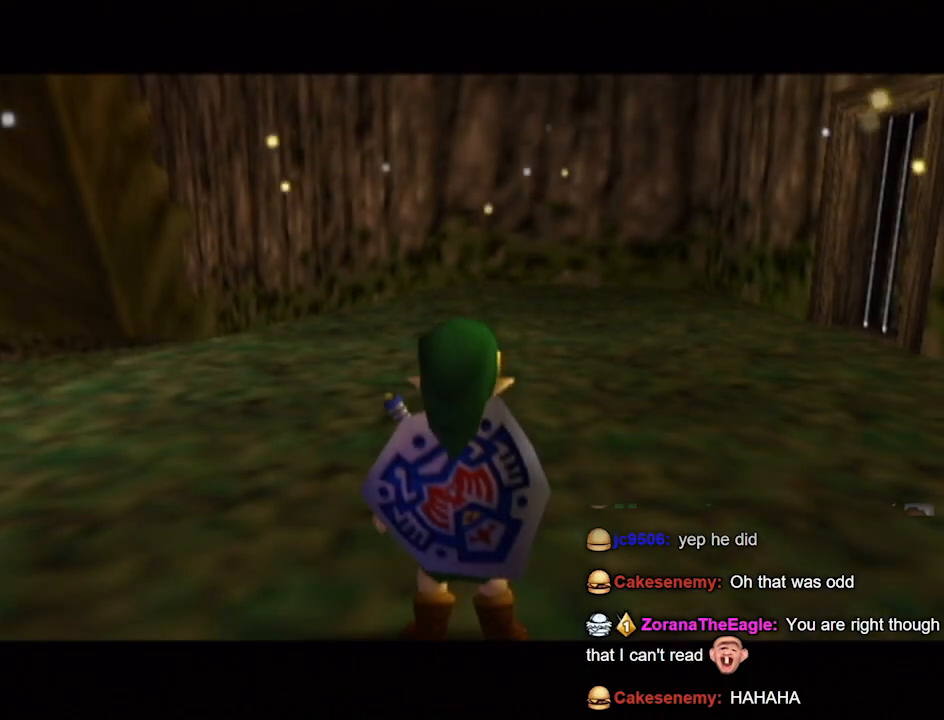
{"buttons": [], "left_stick": "right", "right_stick": "center", "events": [[67, "left_stick", "left"], [167, "L1", "down"], [267, "left_stick", "center"], [500, "L1", "up"], [500, "left_stick", "right"]]}
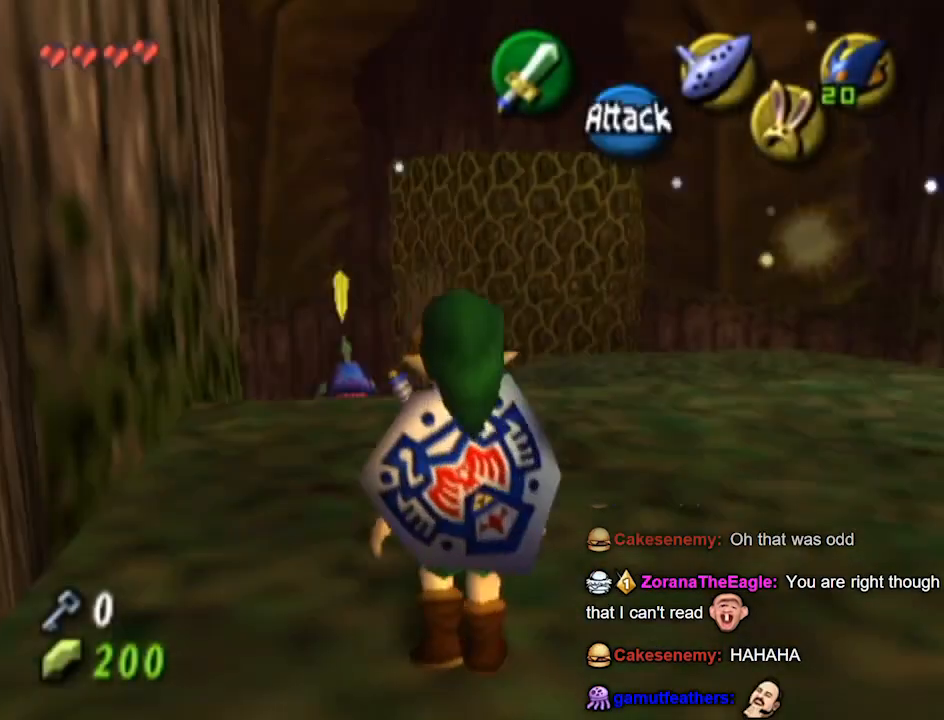
{"buttons": [], "left_stick": "up-right", "right_stick": "center", "events": [[233, "left_stick", "up-right"]]}
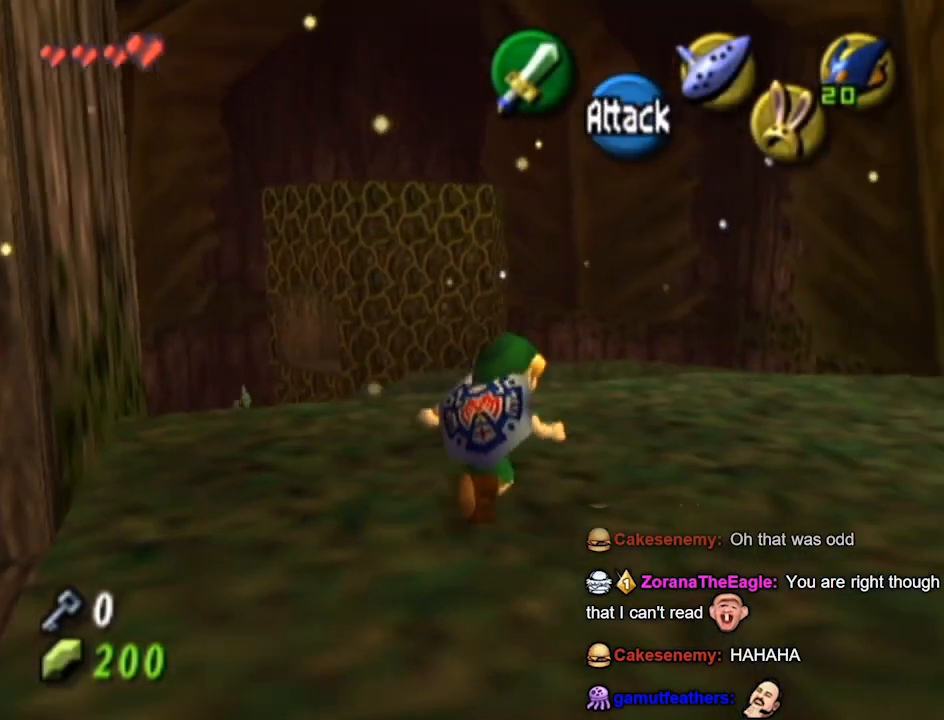
{"buttons": [], "left_stick": "up", "right_stick": "center", "events": [[67, "left_stick", "up"]]}
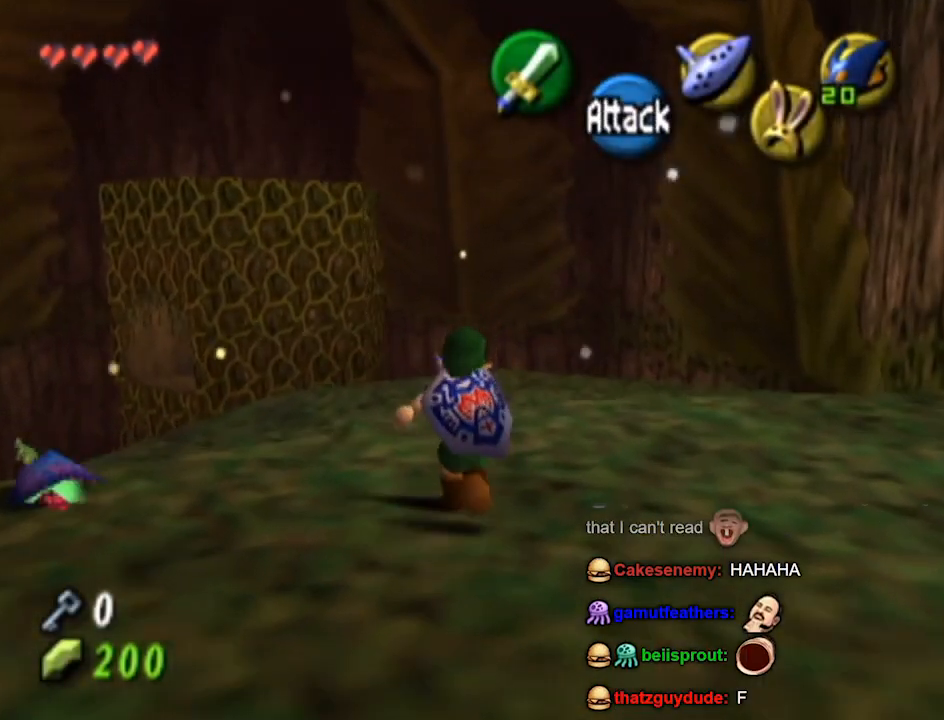
{"buttons": [], "left_stick": "up", "right_stick": "center", "events": []}
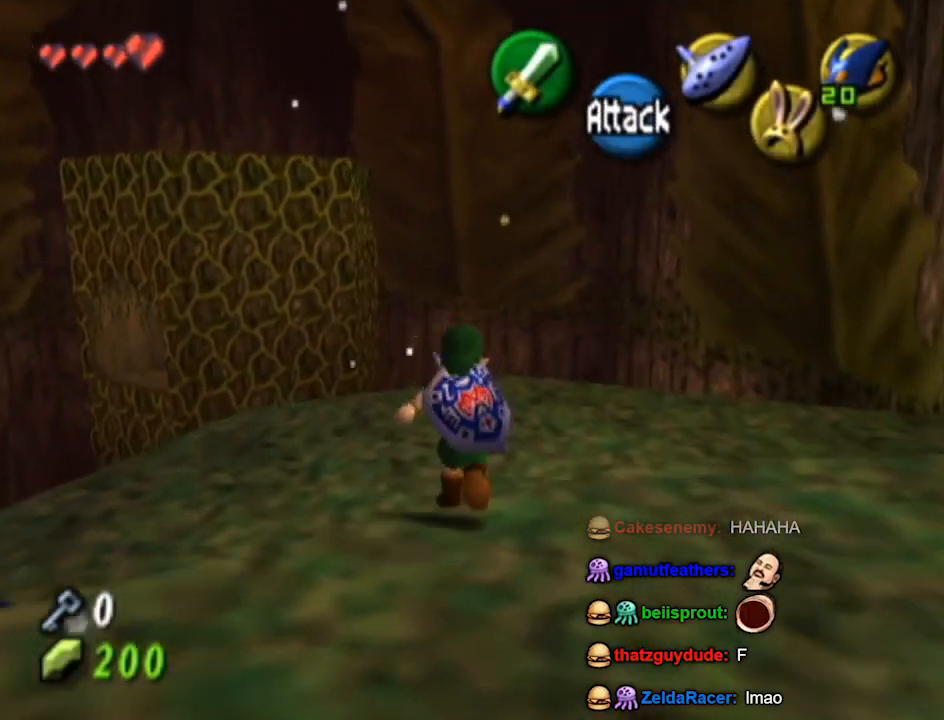
{"buttons": [], "left_stick": "down", "right_stick": "center", "events": [[233, "left_stick", "down"]]}
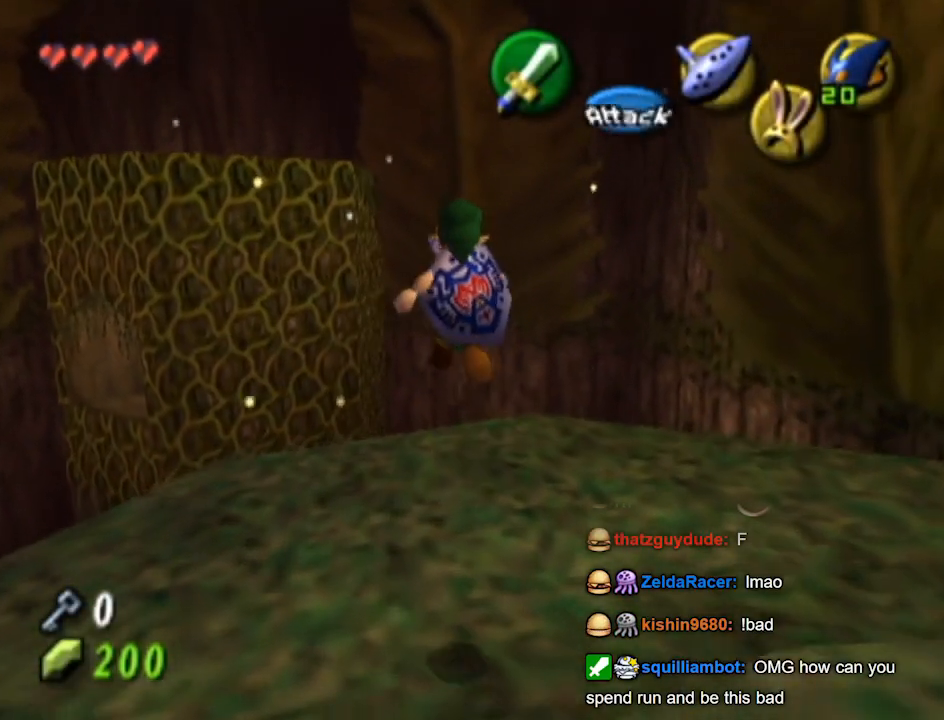
{"buttons": ["Z"], "left_stick": "up-left", "right_stick": "center", "events": [[33, "left_stick", "center"], [400, "Z", "down"], [467, "left_stick", "up-left"]]}
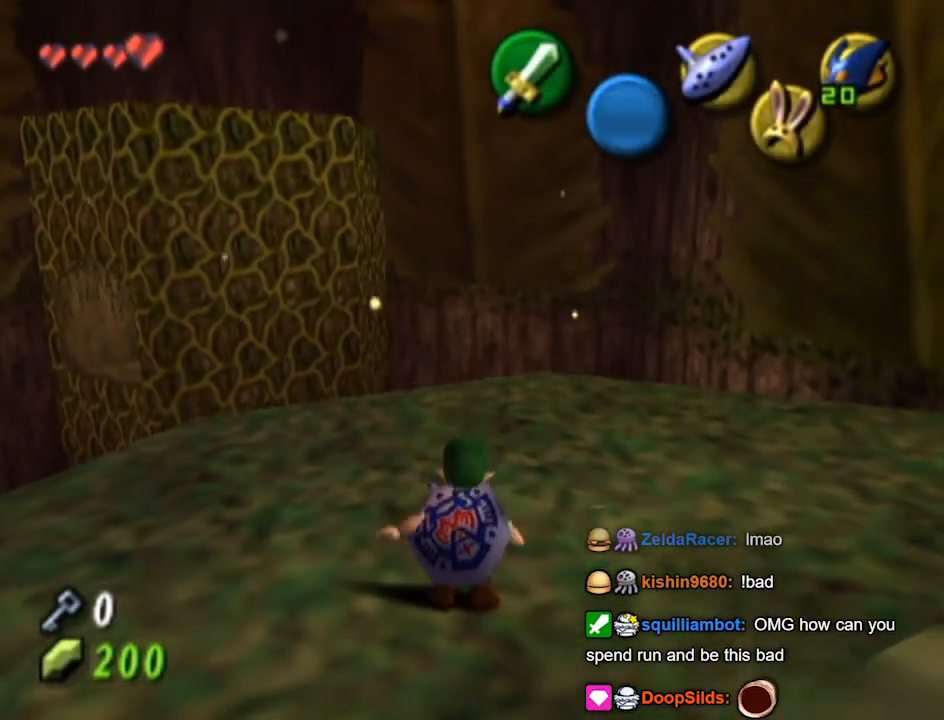
{"buttons": [], "left_stick": "center", "right_stick": "center", "events": [[33, "Z", "up"], [133, "L1", "down"], [133, "left_stick", "center"], [500, "L1", "up"]]}
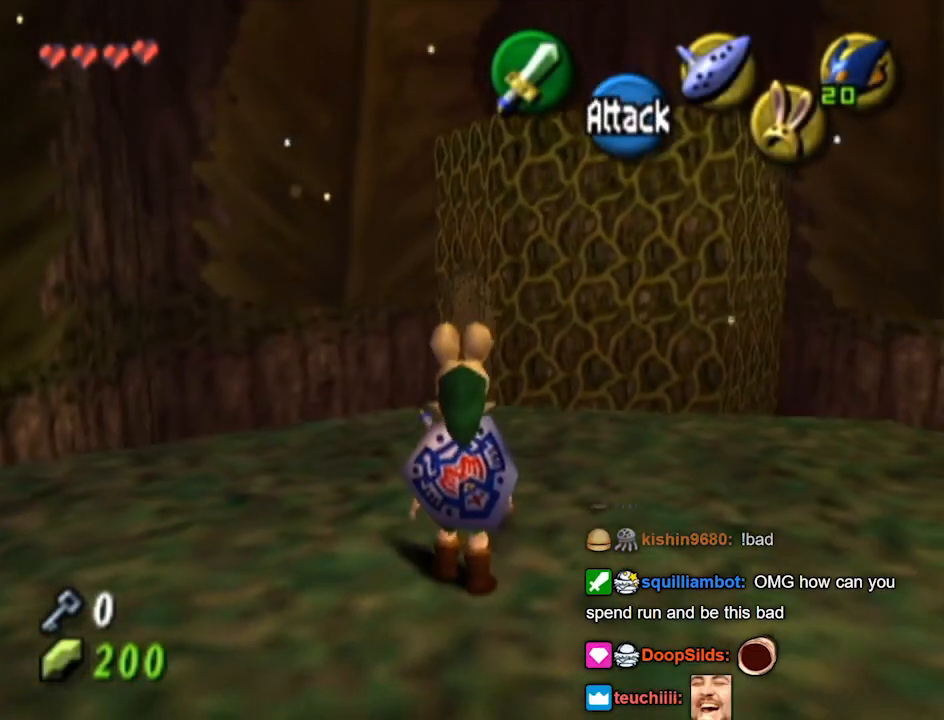
{"buttons": [], "left_stick": "up", "right_stick": "center", "events": [[67, "left_stick", "up-right"], [300, "left_stick", "up"]]}
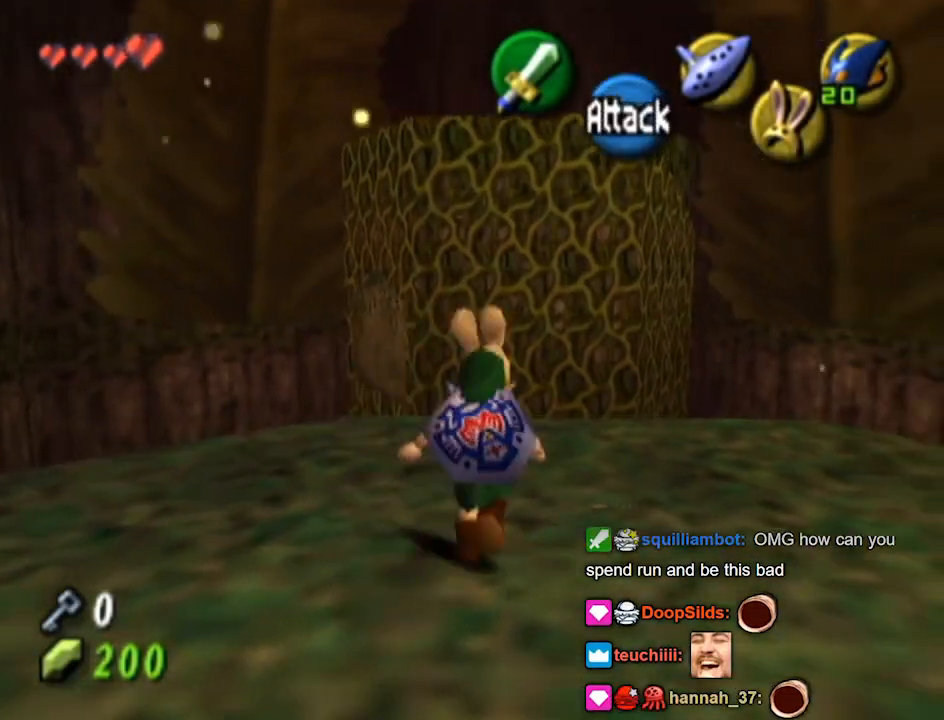
{"buttons": [], "left_stick": "up", "right_stick": "center", "events": []}